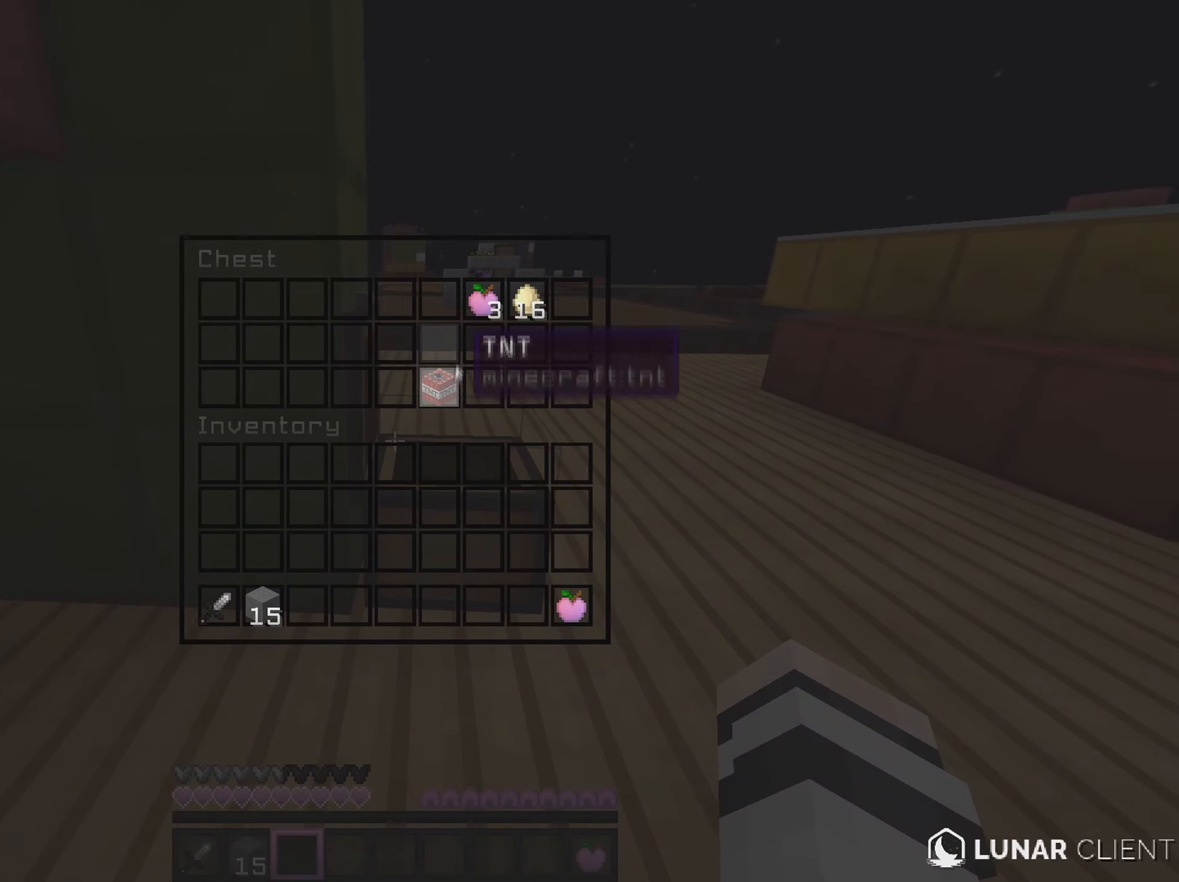
Gameplay with keyboard and mouse; each line is a JSON object with the keys and mouse buttons held at the frame after it. "events" lists presses ("down") and releases ("up") of "a", "d", "s", "w", "mouse_left" and "mouse_right" between this image and that frame as [ms after this image, input, new state], when the widget could be followed in between. "mouse_left", "mouse_right" = the "left", "right" buttons of the "mouse" list. No other keys are recorded. Fast repeated clicks can show as one long hold. Mouse movement is not recorded.
{"keys": ["w"], "mouse": [], "events": [[467, "w", "down"]]}
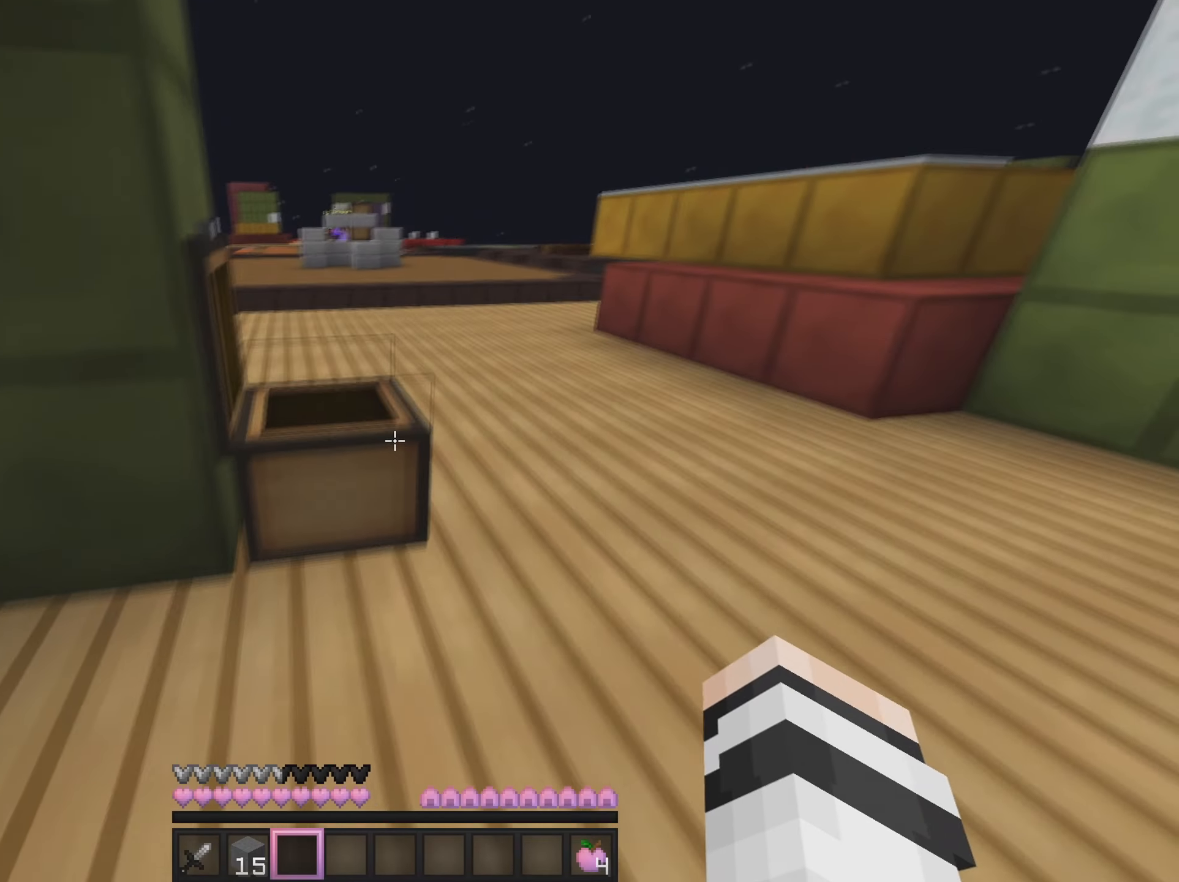
{"keys": ["w"], "mouse": [], "events": [[50, "d", "down"], [217, "d", "up"]]}
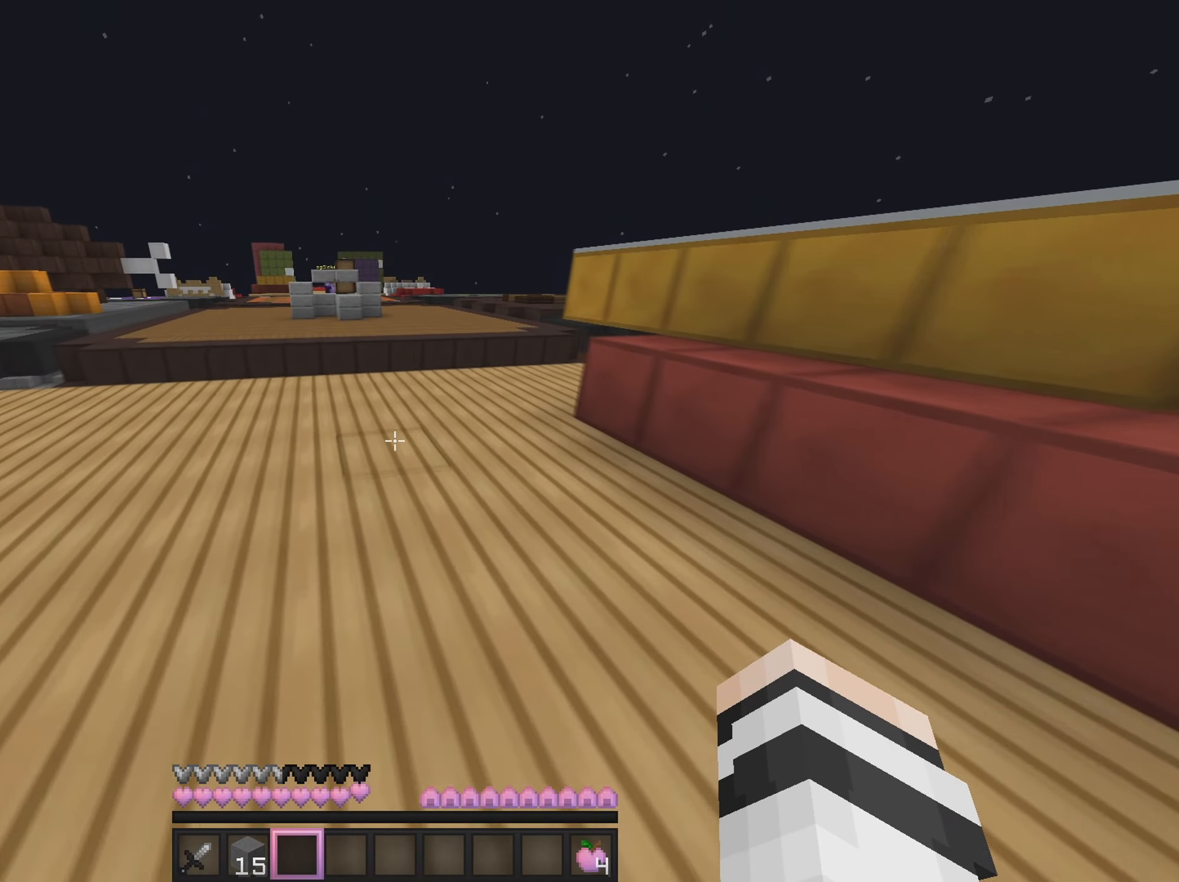
{"keys": ["w"], "mouse": [], "events": []}
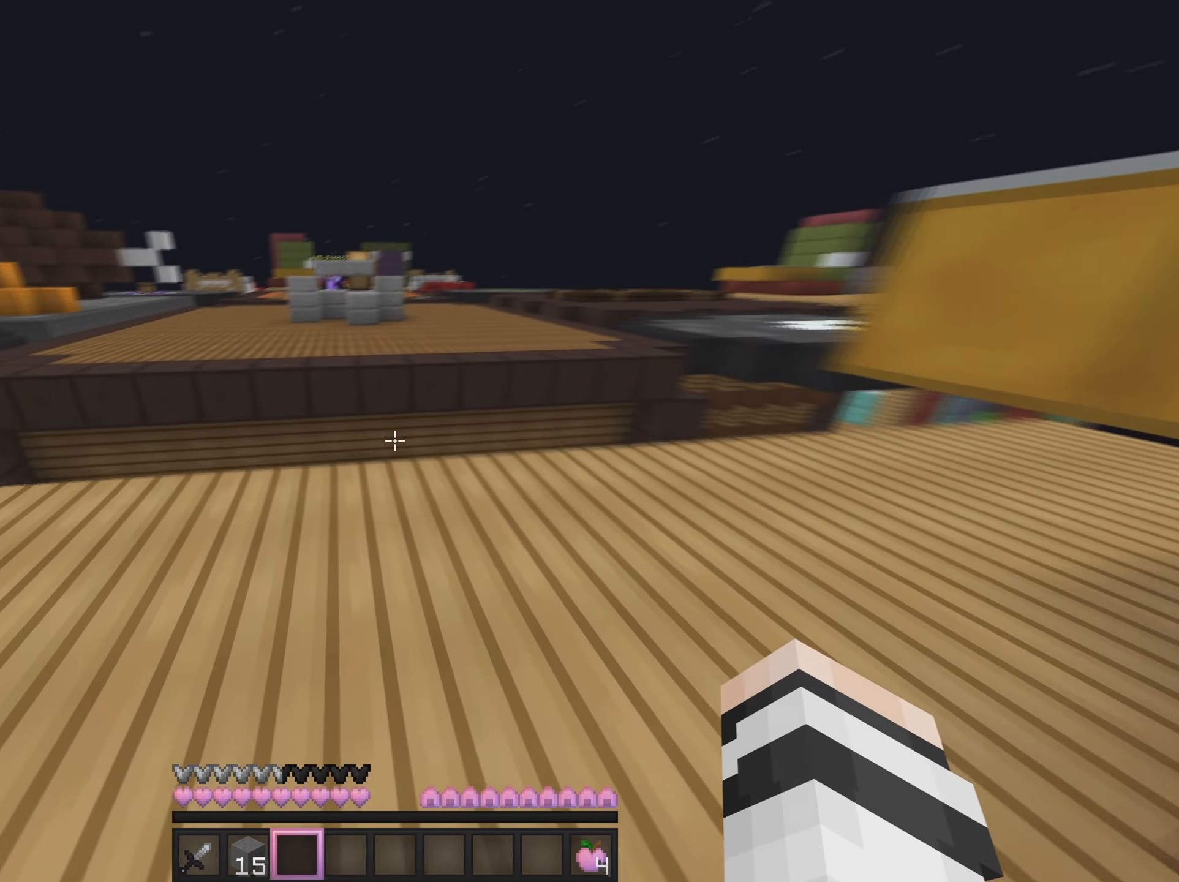
{"keys": ["w"], "mouse": [], "events": []}
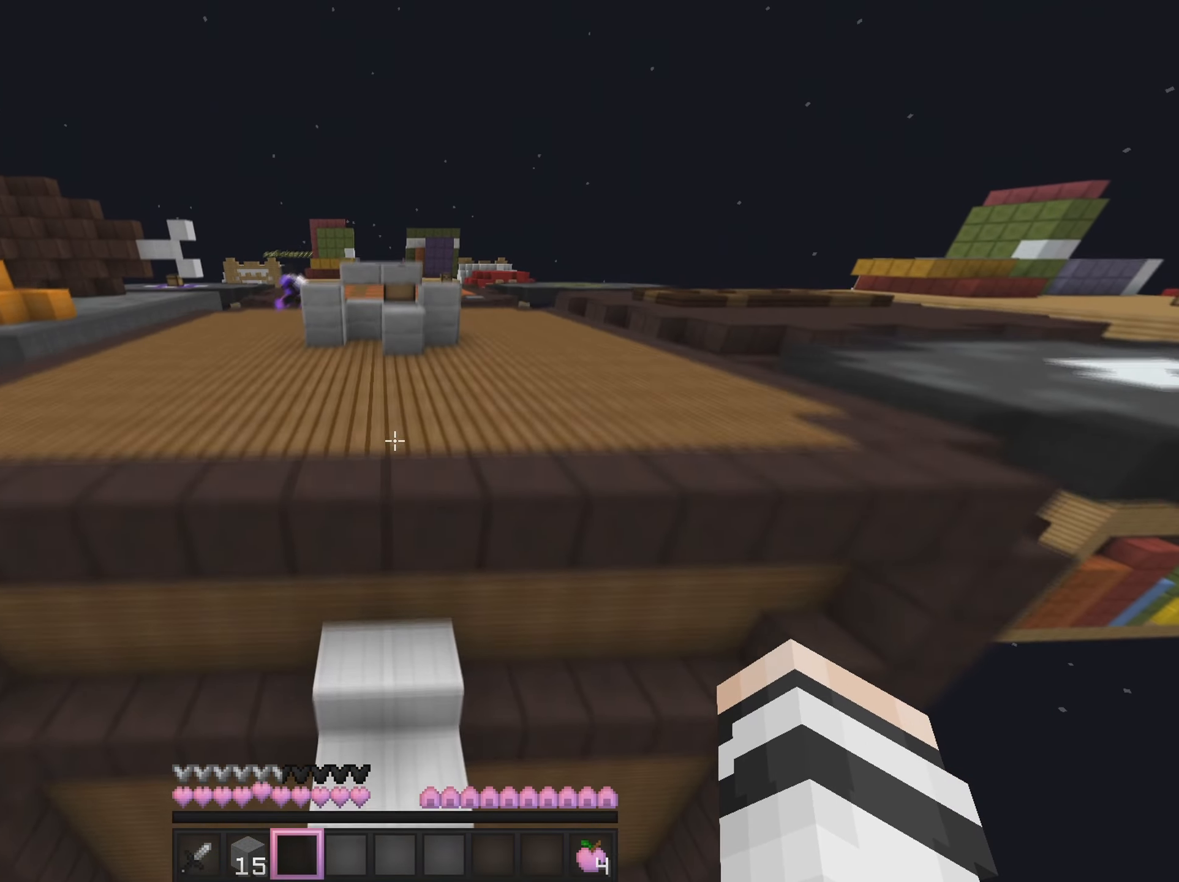
{"keys": ["w"], "mouse": [], "events": []}
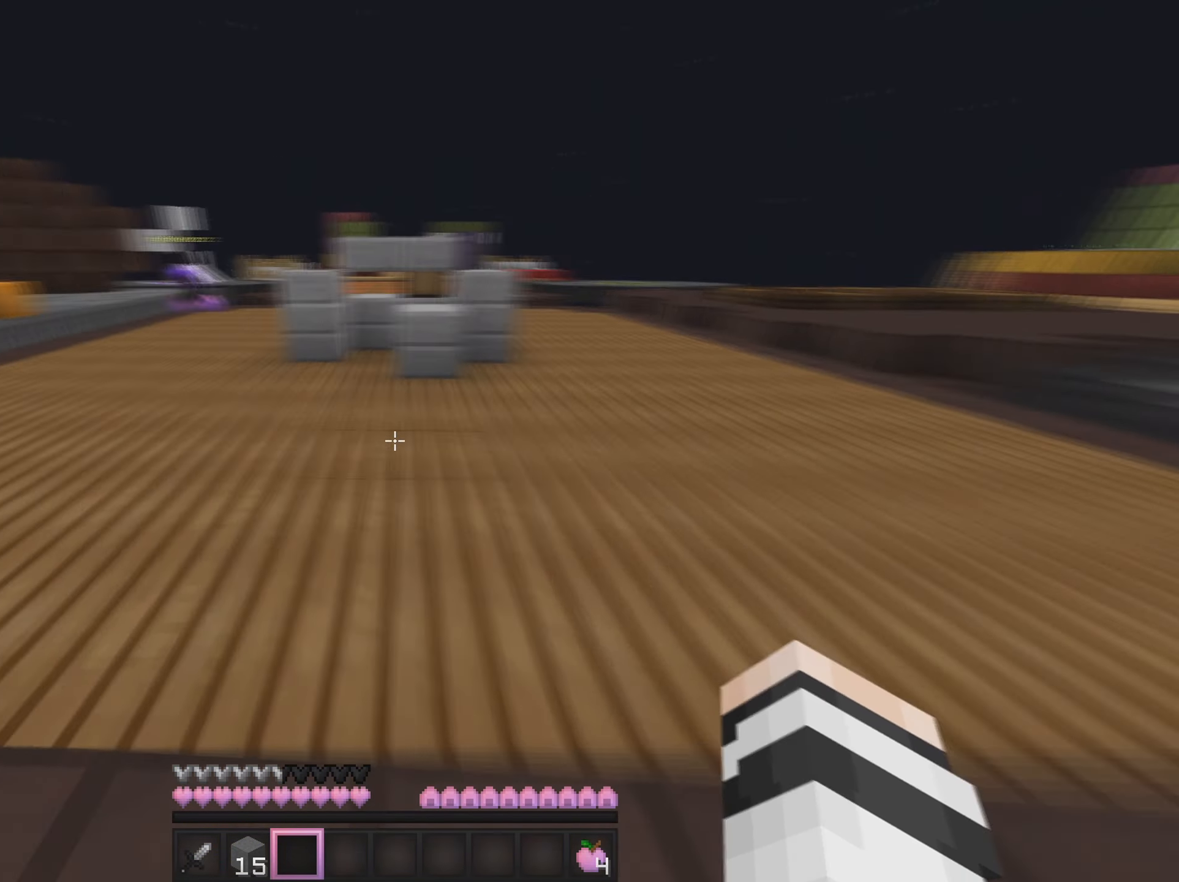
{"keys": ["w"], "mouse": [], "events": []}
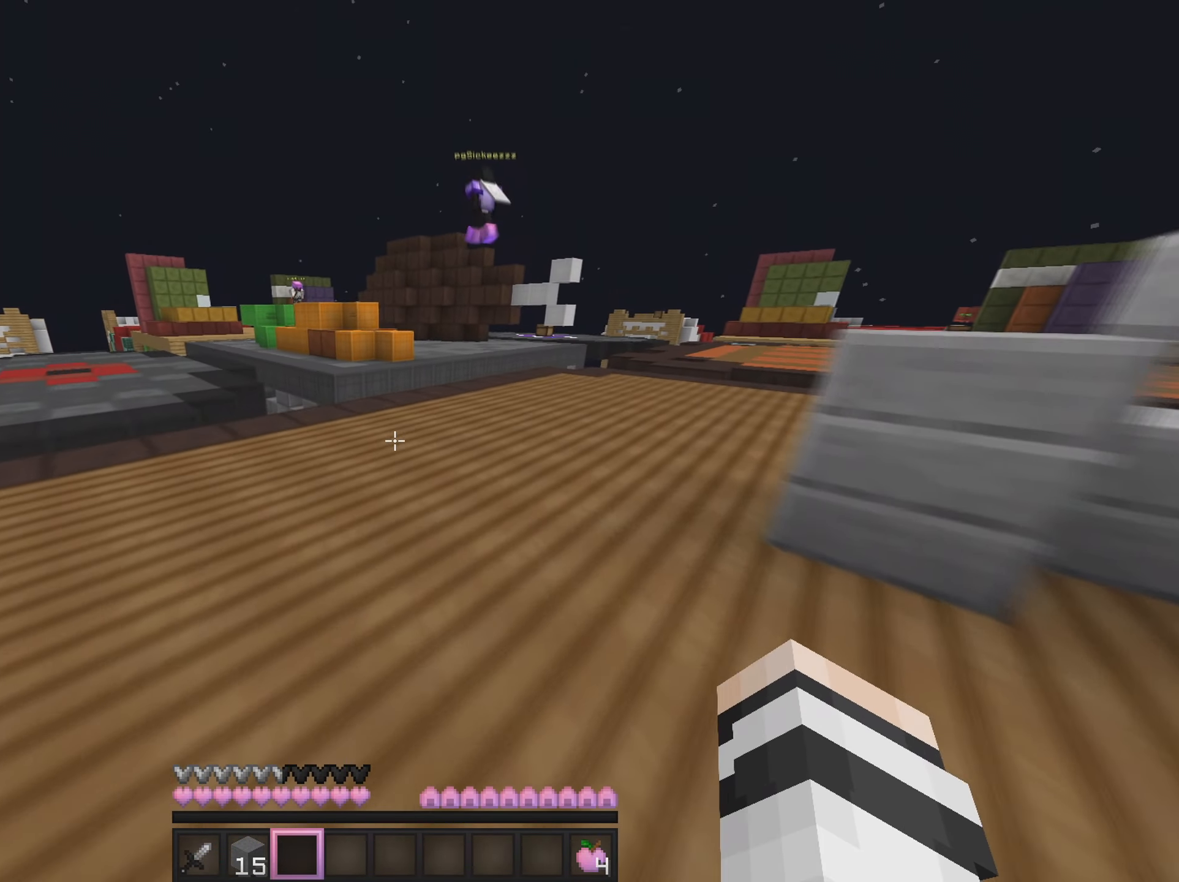
{"keys": ["w"], "mouse": [], "events": []}
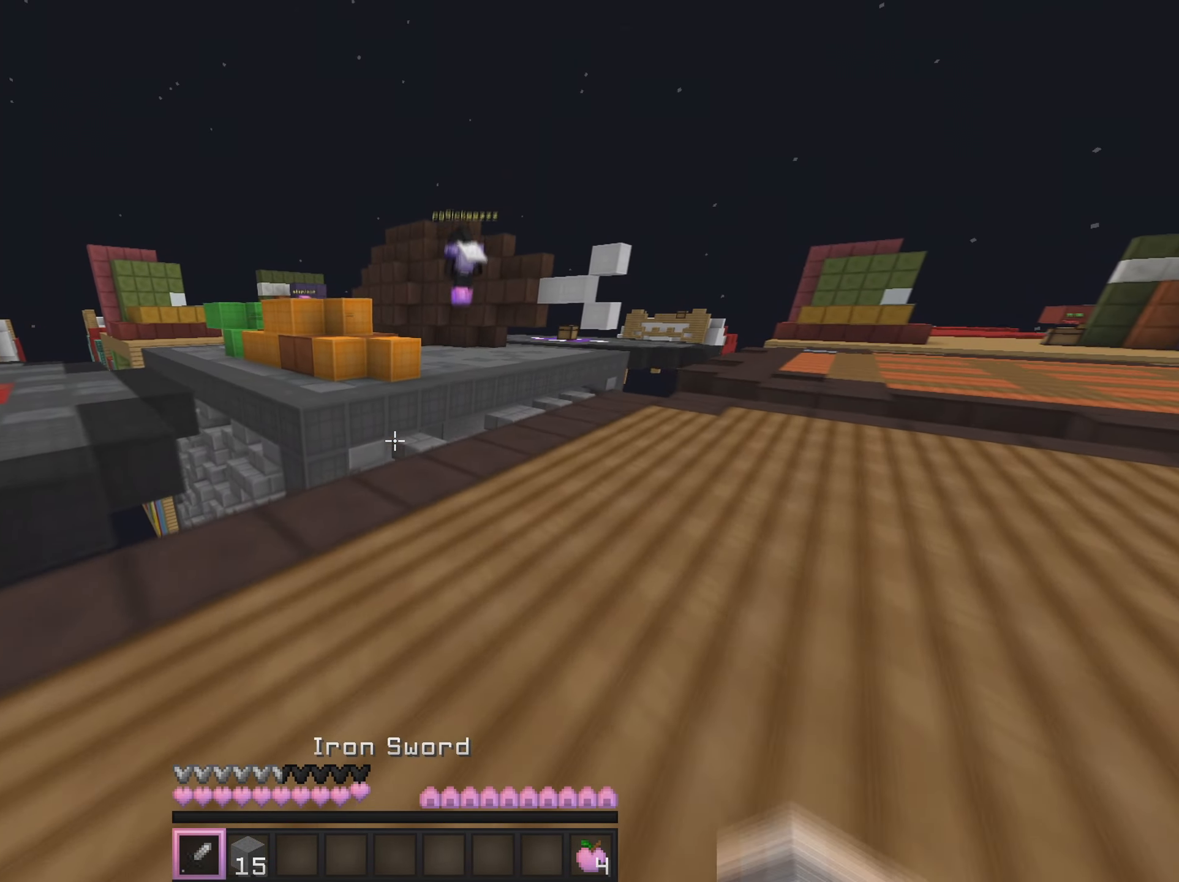
{"keys": ["w"], "mouse": [], "events": [[200, "d", "down"], [467, "d", "up"]]}
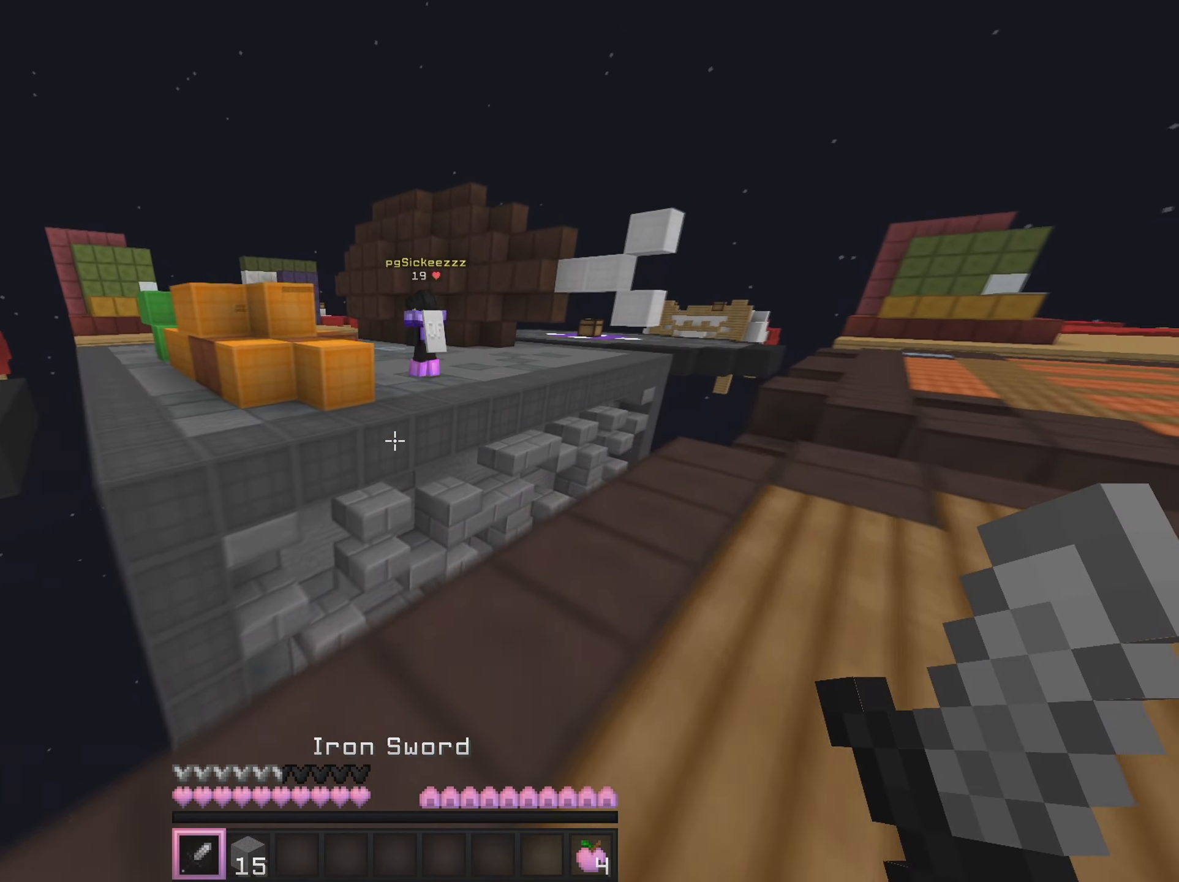
{"keys": ["w"], "mouse": [], "events": []}
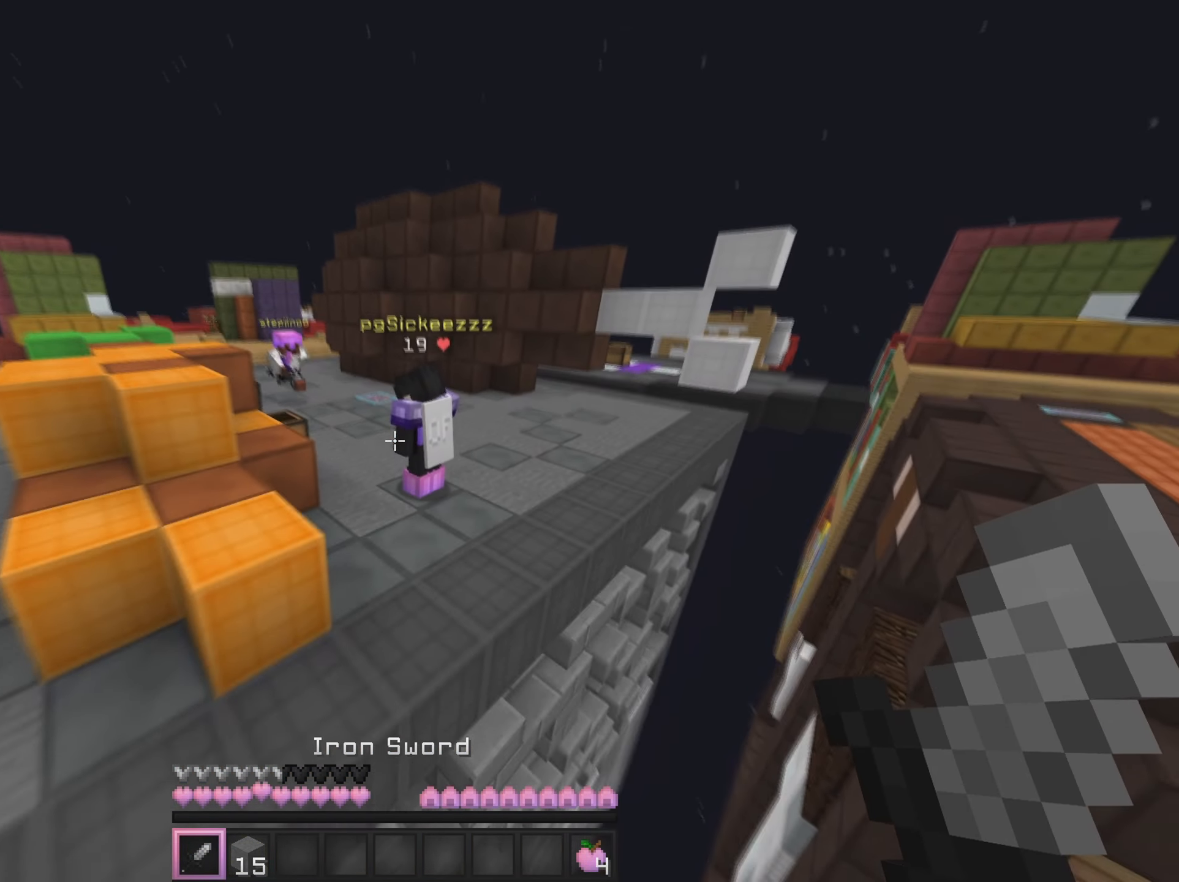
{"keys": ["a", "w"], "mouse": [], "events": [[117, "d", "down"], [233, "d", "up"], [417, "a", "down"]]}
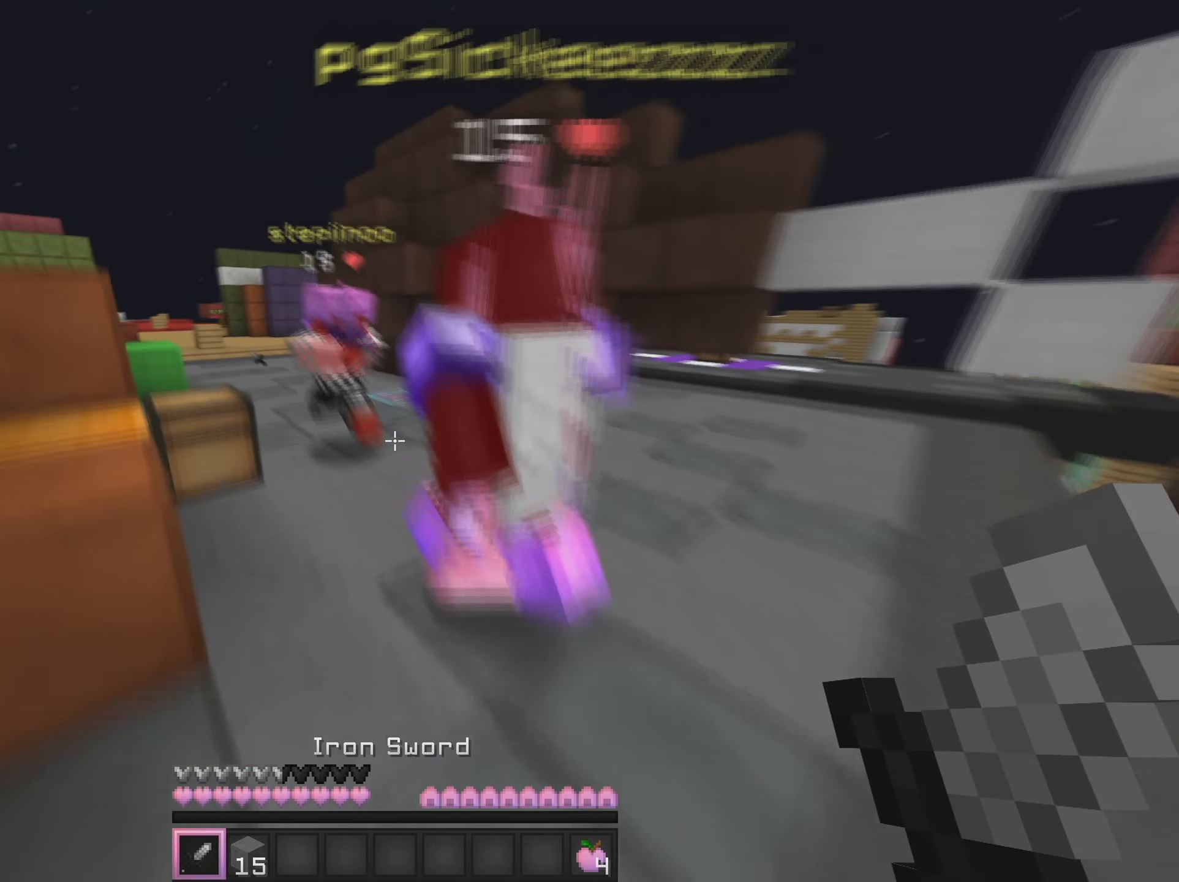
{"keys": ["w"], "mouse": ["left"], "events": [[467, "a", "up"], [484, "mouse_left", "down"]]}
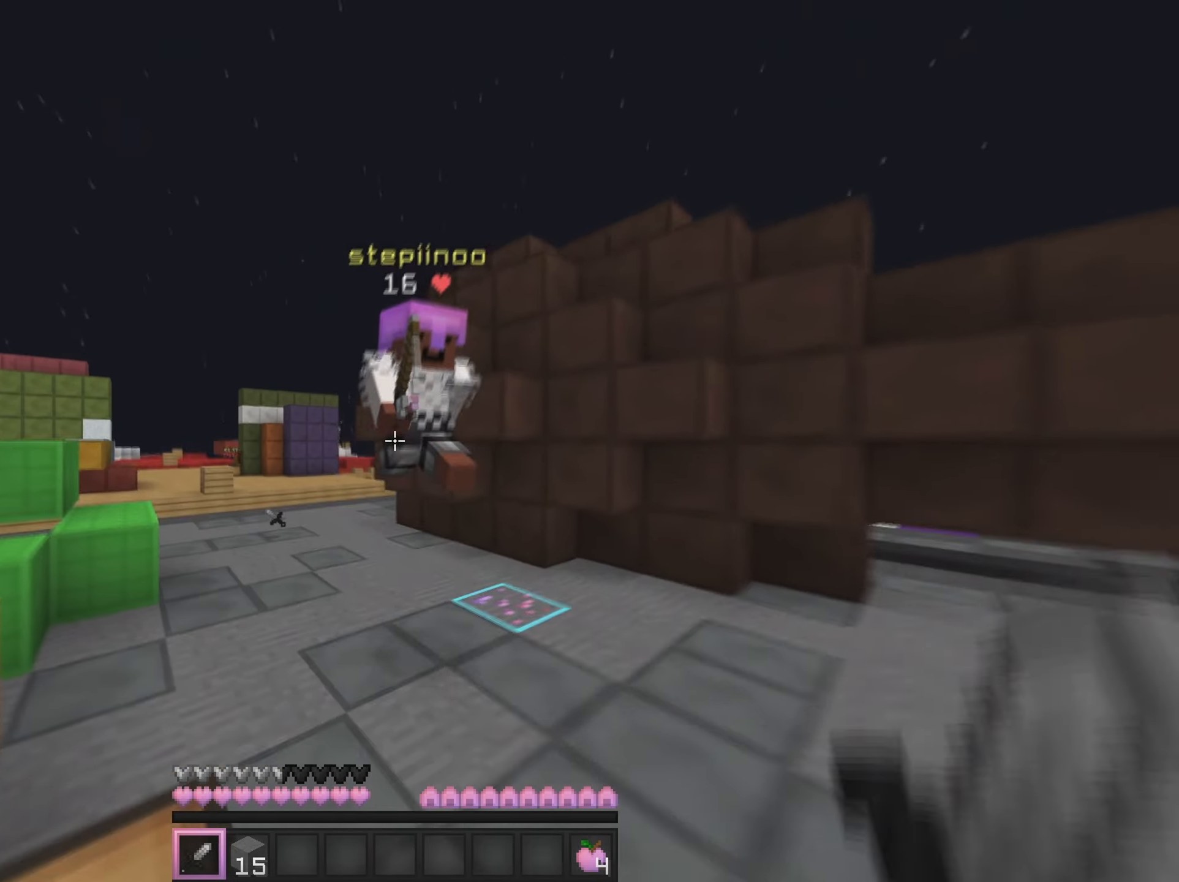
{"keys": ["a", "w"], "mouse": [], "events": [[134, "mouse_left", "up"], [301, "a", "down"]]}
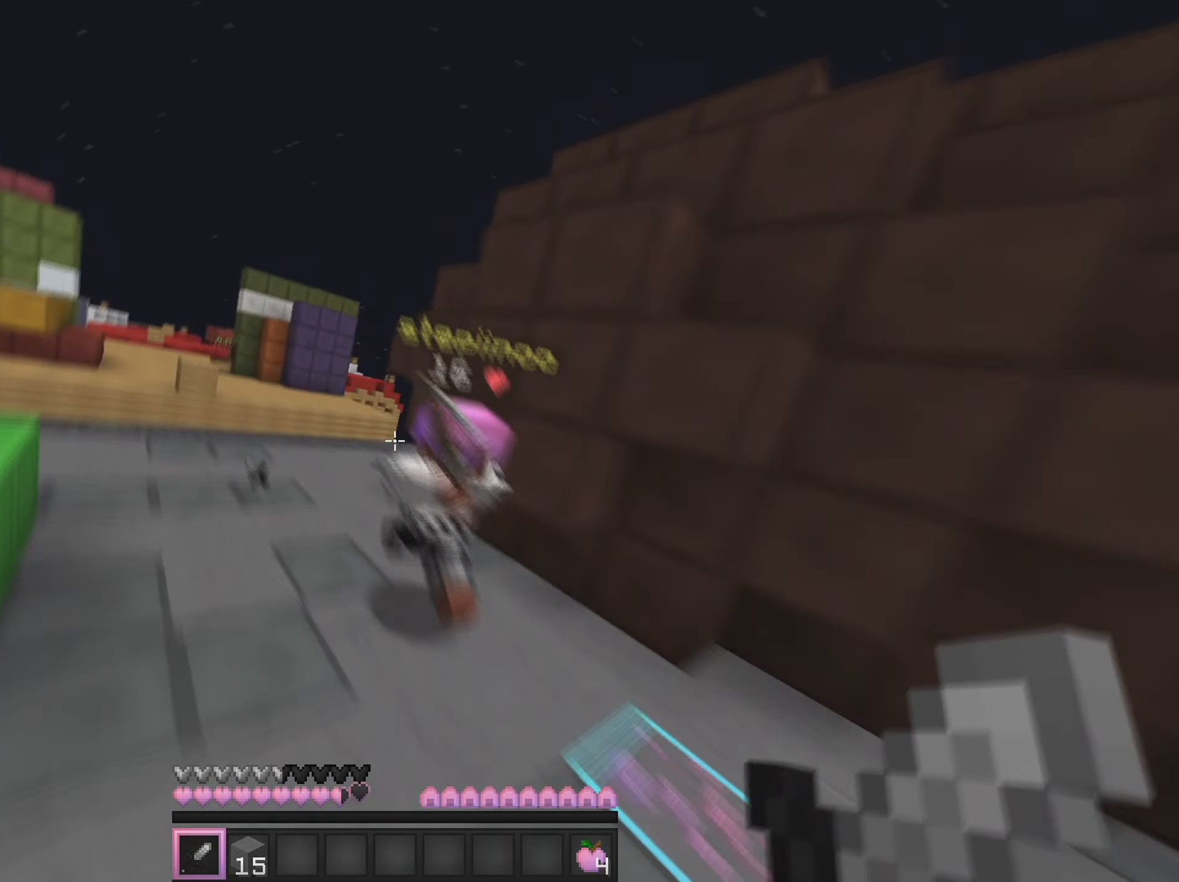
{"keys": ["a", "w"], "mouse": ["left"], "events": [[467, "mouse_left", "down"]]}
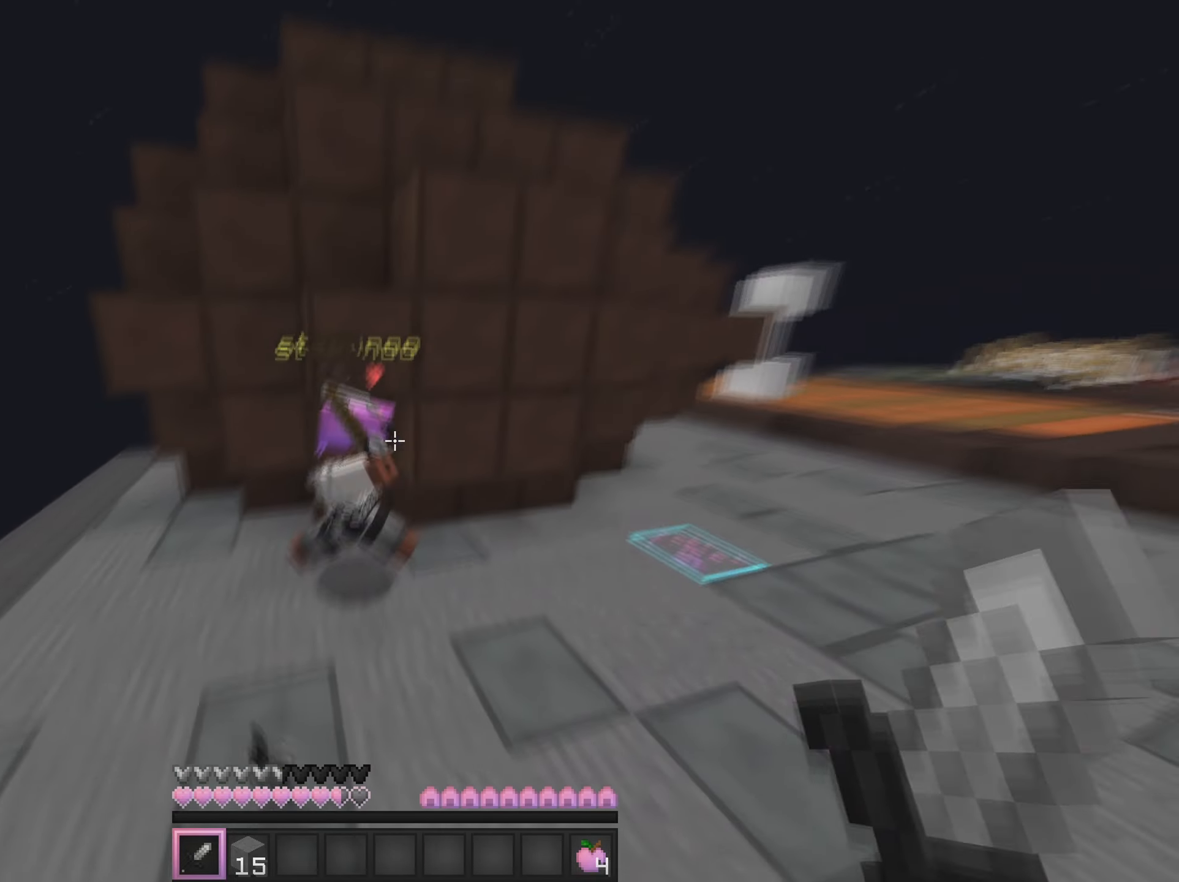
{"keys": ["w"], "mouse": [], "events": [[117, "mouse_left", "up"], [500, "a", "up"]]}
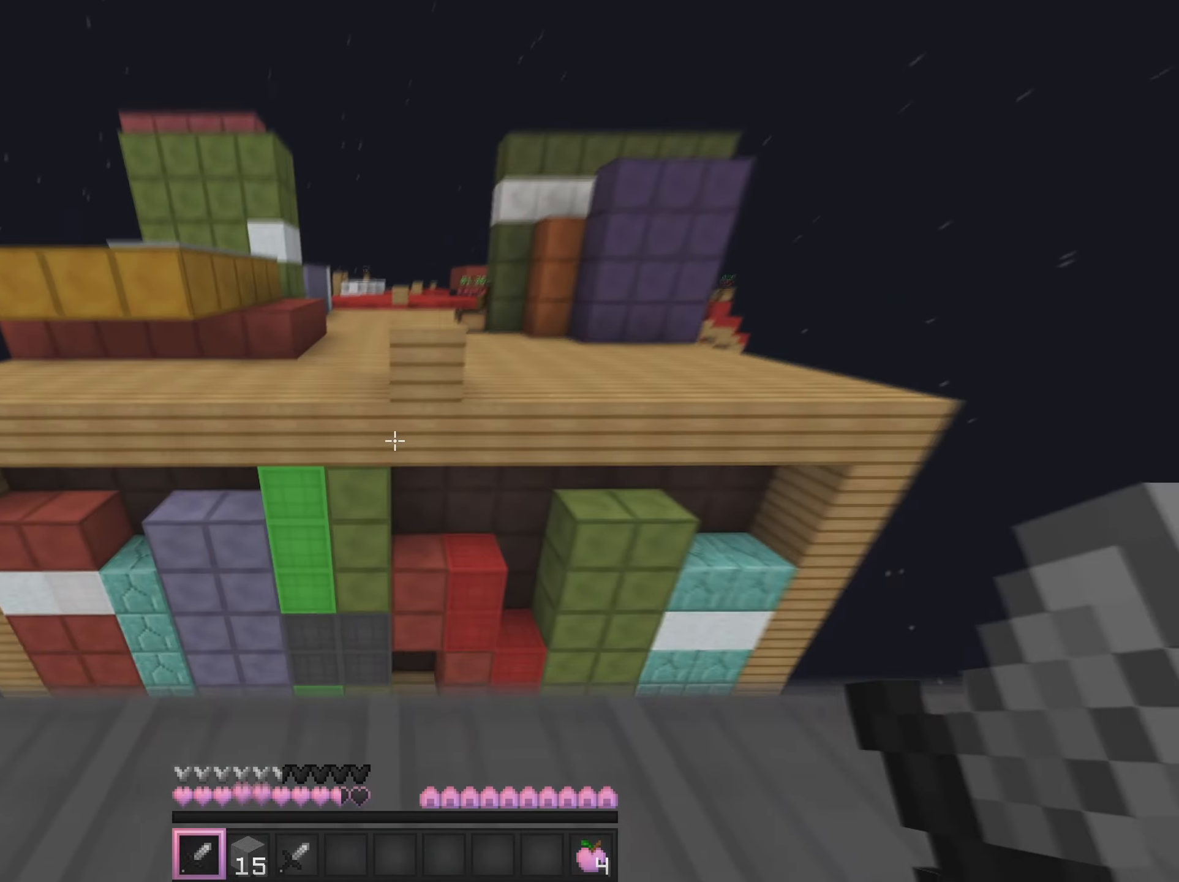
{"keys": ["w"], "mouse": ["right"], "events": [[201, "mouse_right", "down"], [351, "mouse_right", "up"], [467, "mouse_right", "down"]]}
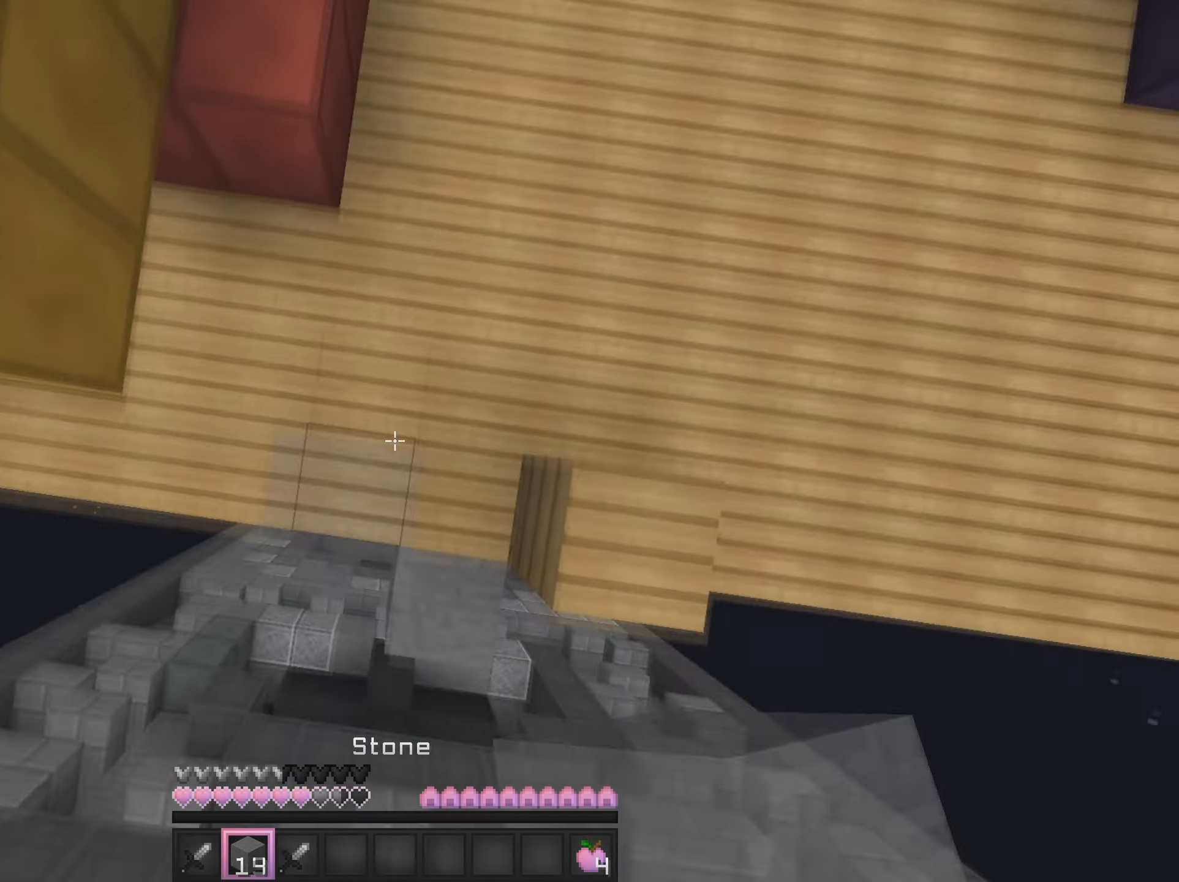
{"keys": ["w"], "mouse": [], "events": [[83, "mouse_right", "up"], [367, "a", "down"], [450, "a", "up"]]}
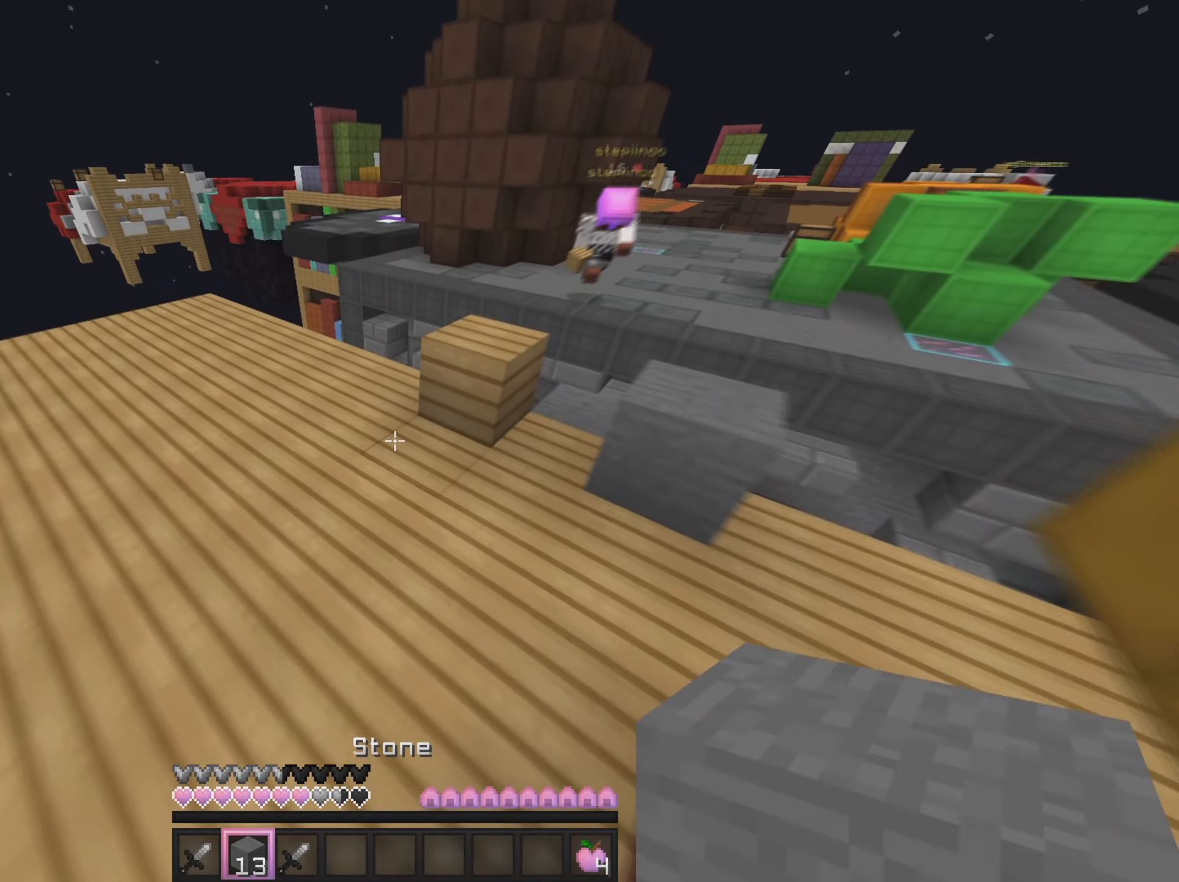
{"keys": ["d", "w"], "mouse": [], "events": [[34, "d", "down"]]}
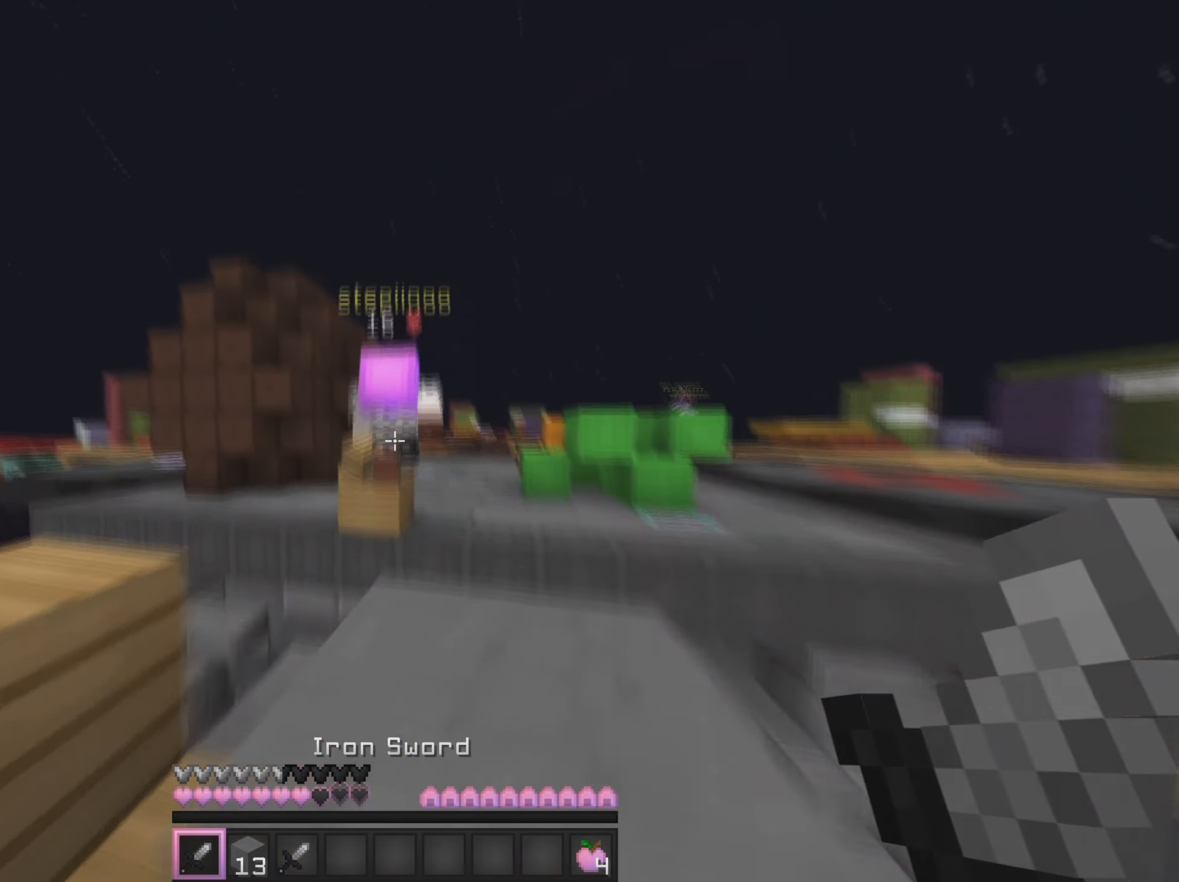
{"keys": ["a"], "mouse": [], "events": [[217, "a", "down"], [250, "d", "up"], [283, "w", "up"]]}
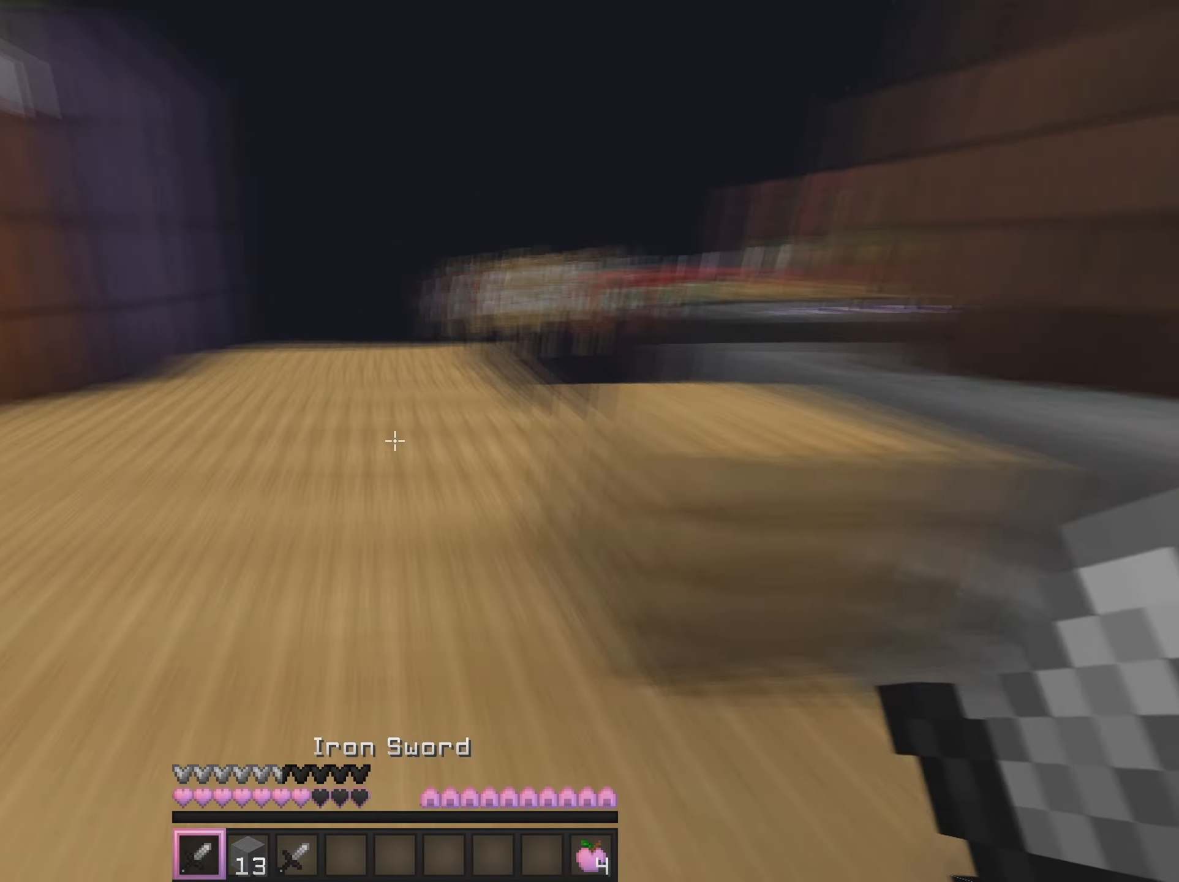
{"keys": ["a"], "mouse": ["right"], "events": [[34, "w", "down"], [134, "mouse_right", "down"], [351, "w", "up"]]}
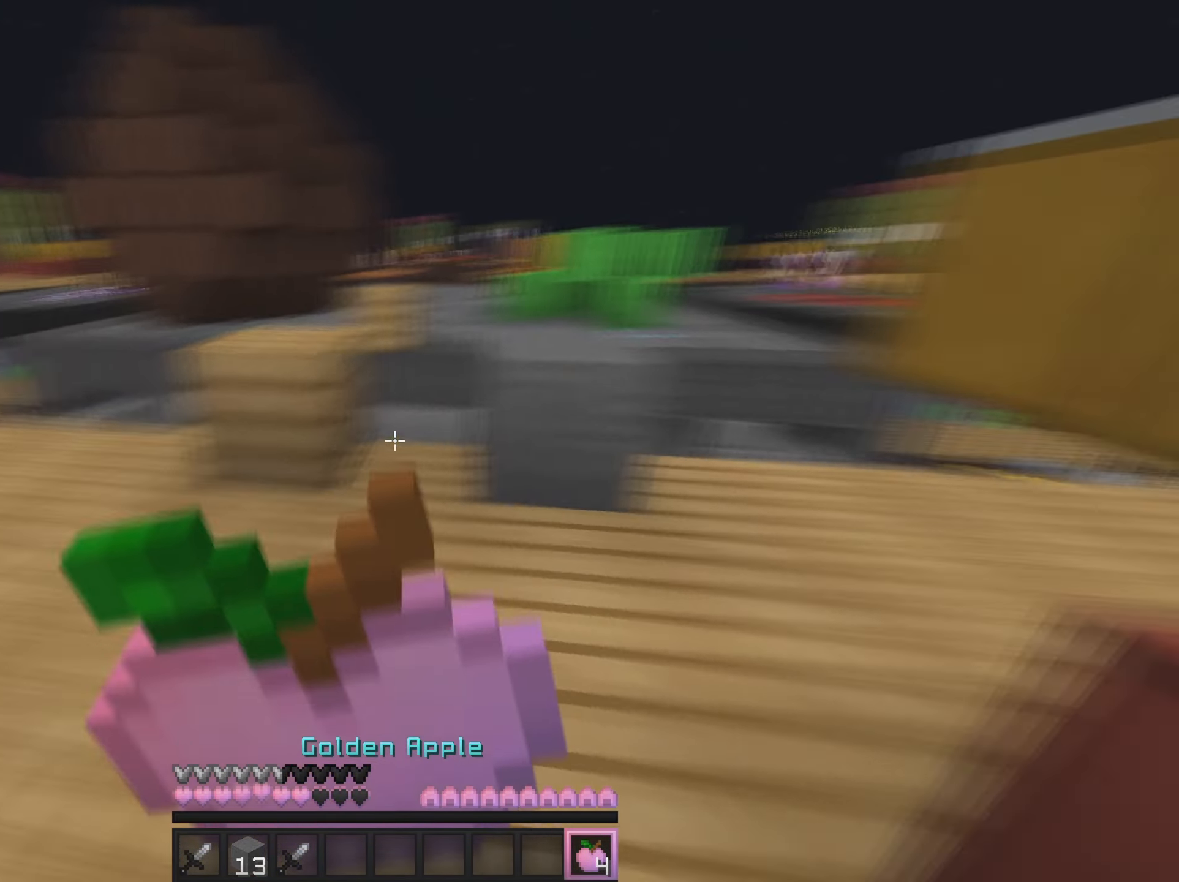
{"keys": ["a"], "mouse": ["right"], "events": []}
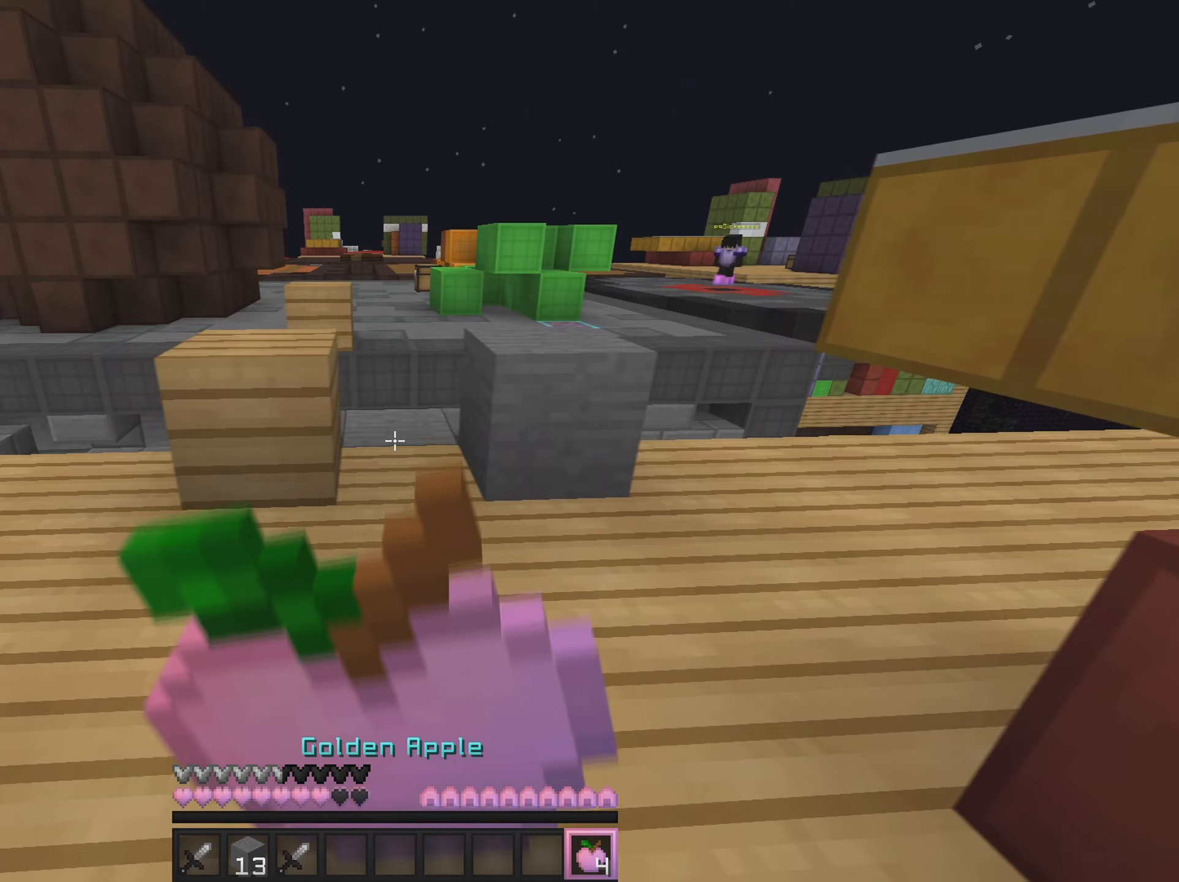
{"keys": ["a", "w"], "mouse": ["right"], "events": [[500, "w", "down"]]}
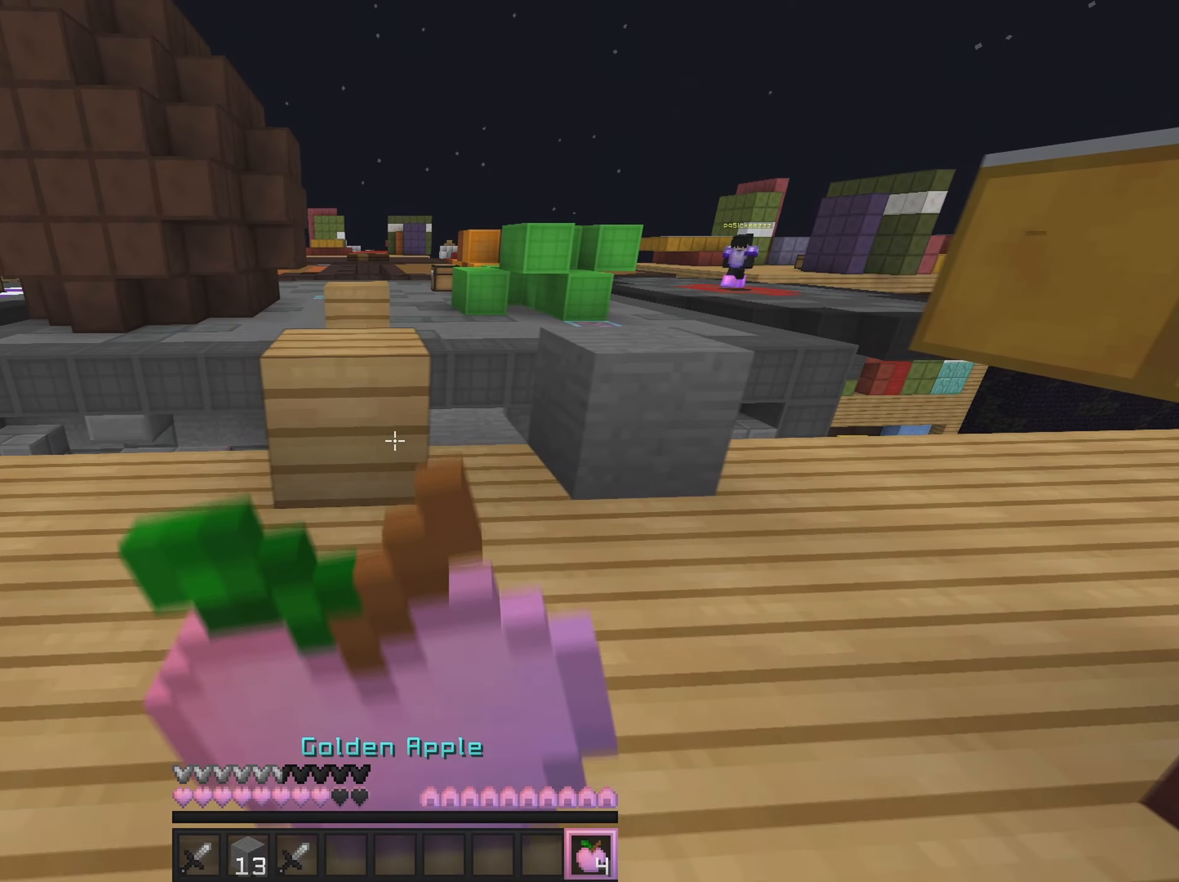
{"keys": ["w"], "mouse": [], "events": [[134, "a", "up"], [467, "mouse_right", "up"]]}
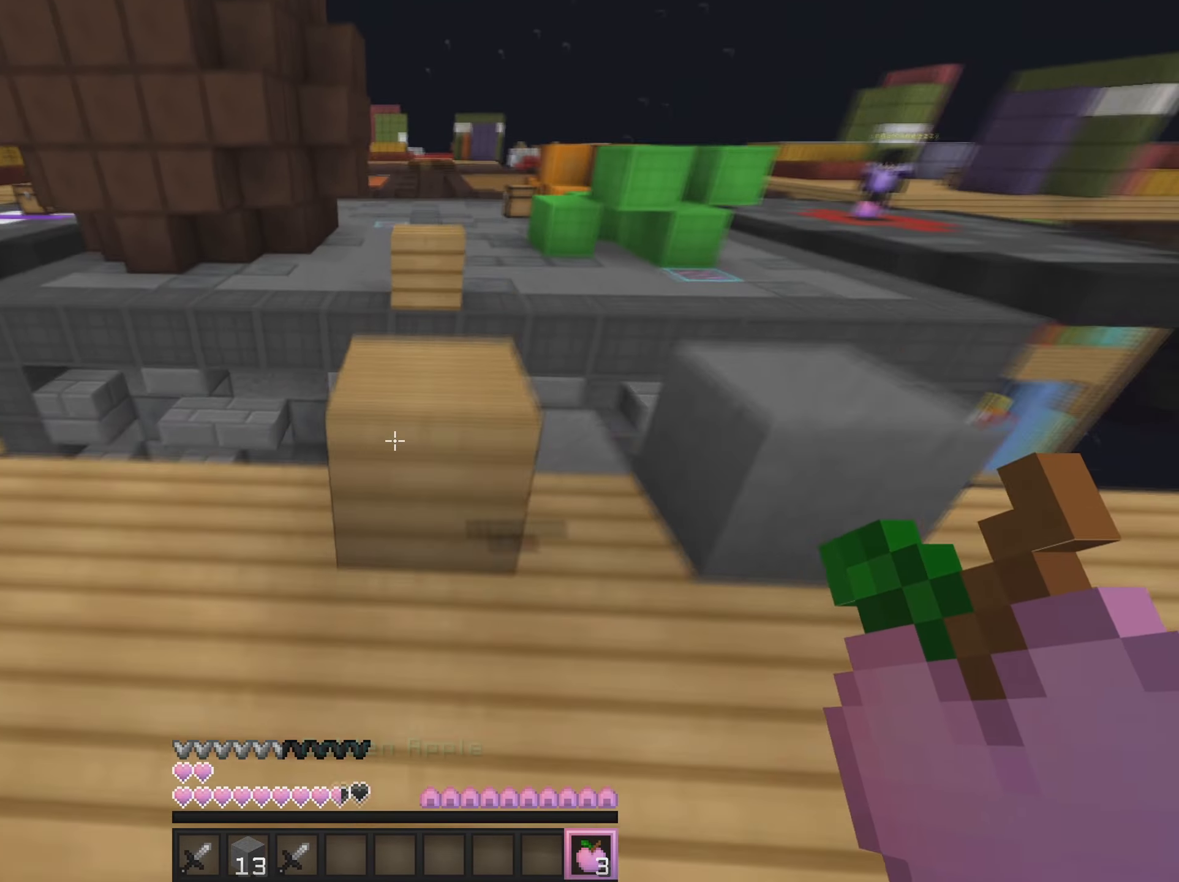
{"keys": ["d"], "mouse": [], "events": [[383, "w", "up"], [450, "d", "down"]]}
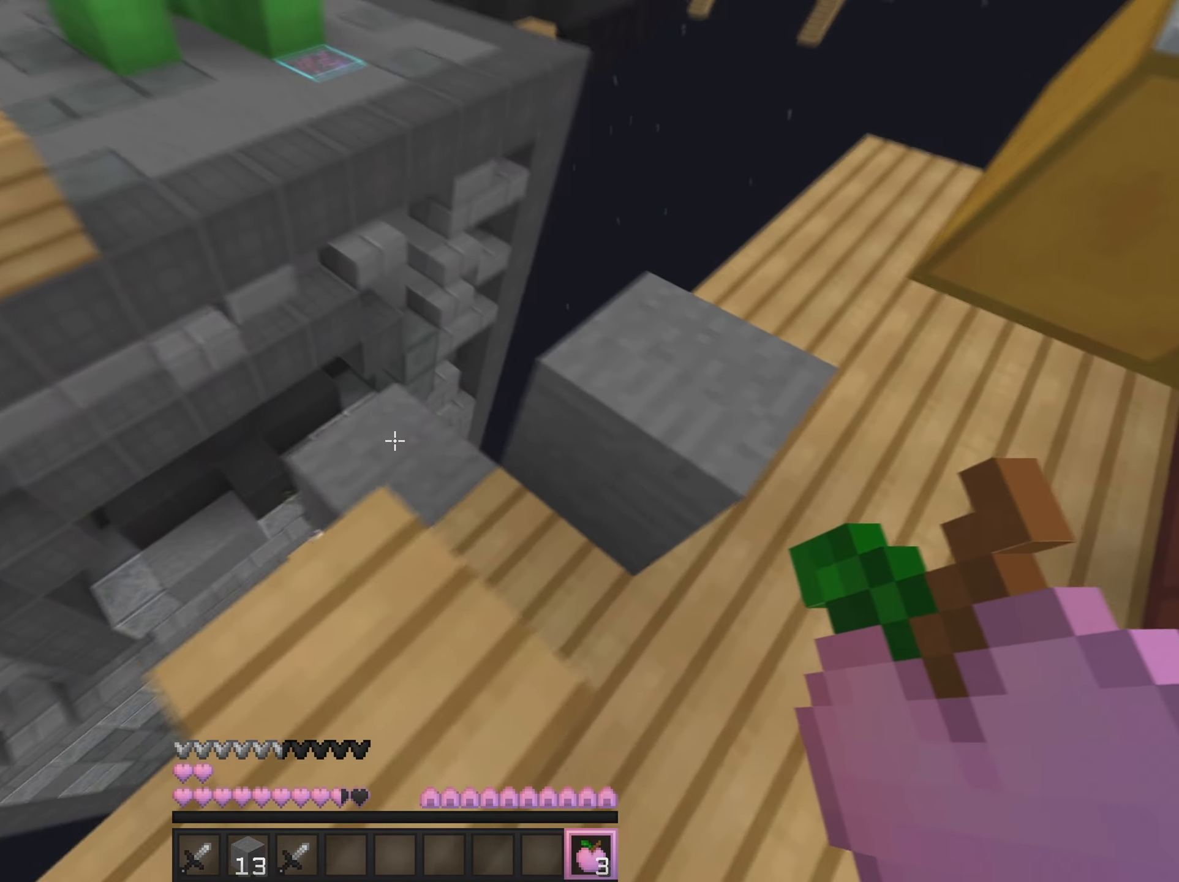
{"keys": [], "mouse": [], "events": [[33, "d", "up"]]}
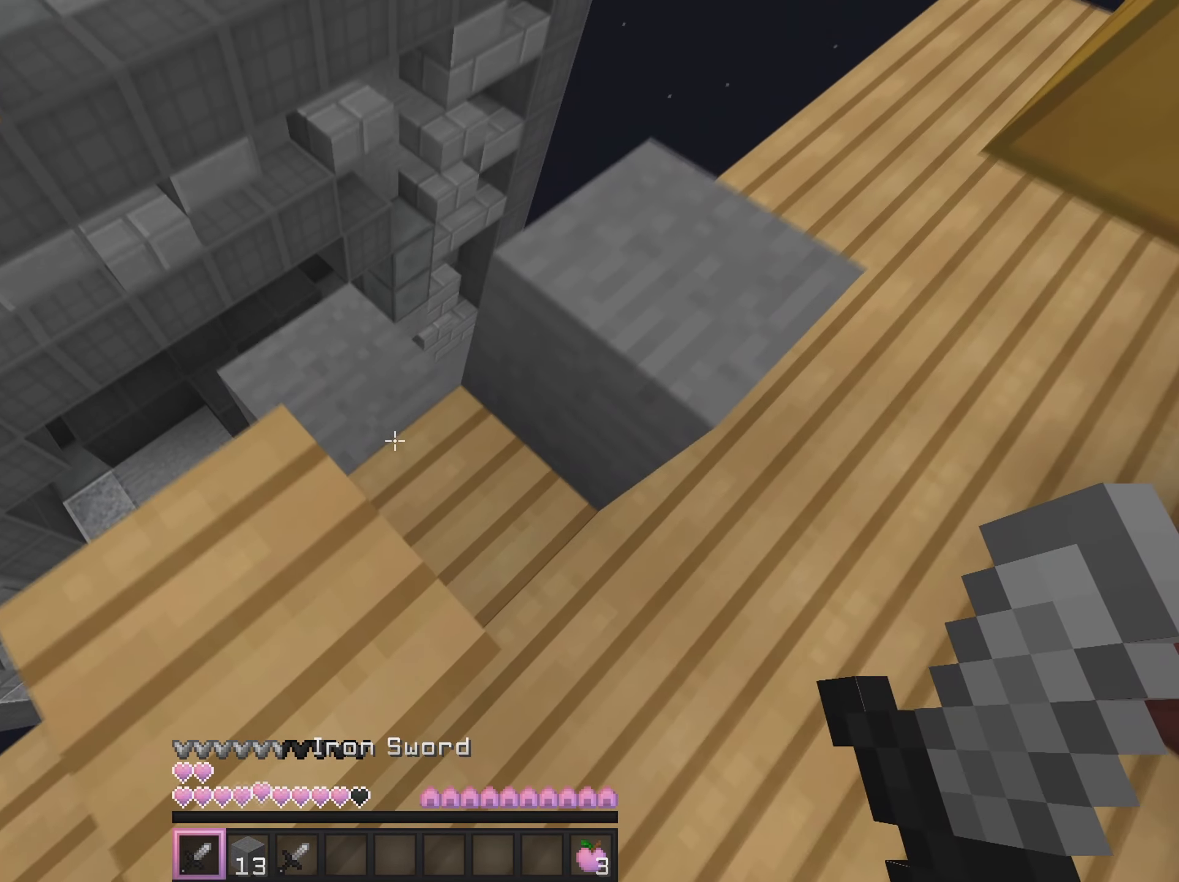
{"keys": ["d"], "mouse": ["left"], "events": [[33, "a", "down"], [133, "mouse_left", "down"], [166, "a", "up"], [200, "d", "down"]]}
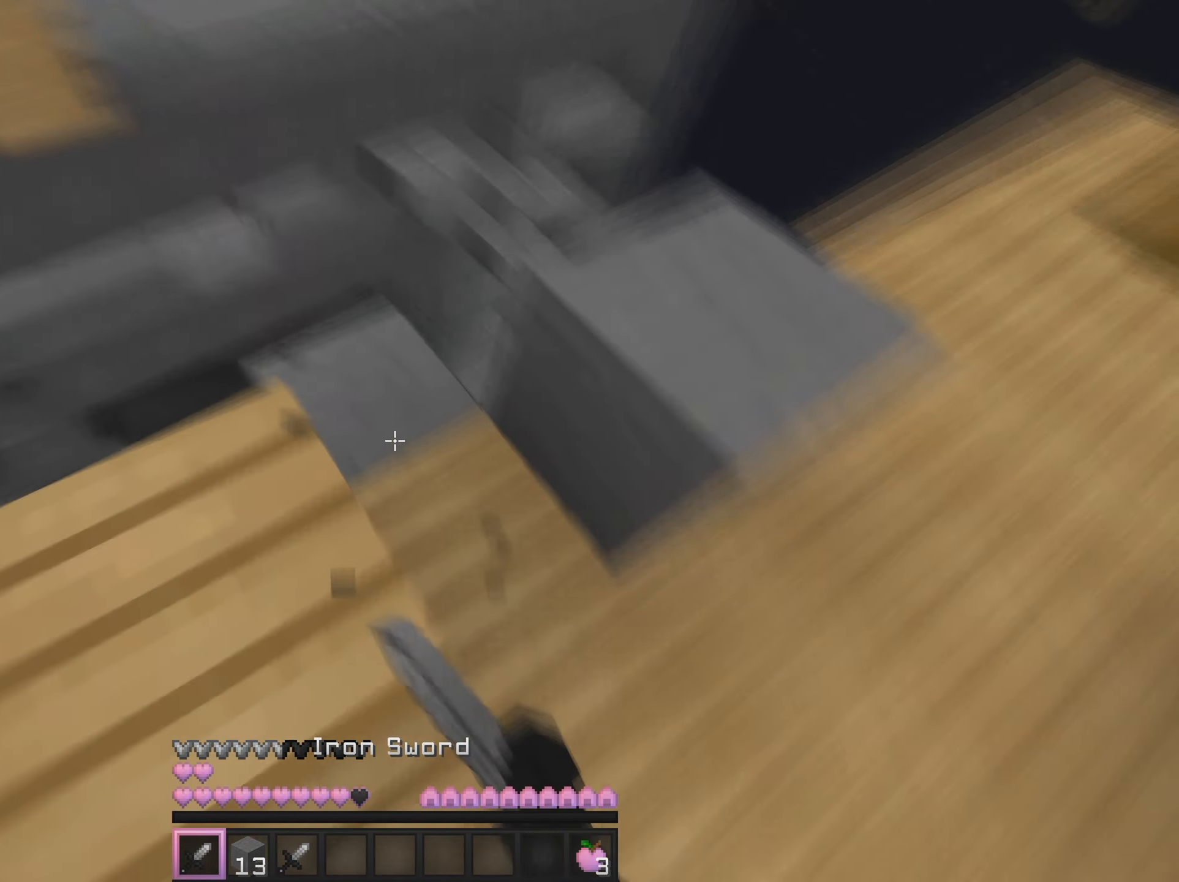
{"keys": [], "mouse": [], "events": [[50, "d", "up"], [100, "a", "down"], [100, "mouse_left", "up"], [367, "a", "up"]]}
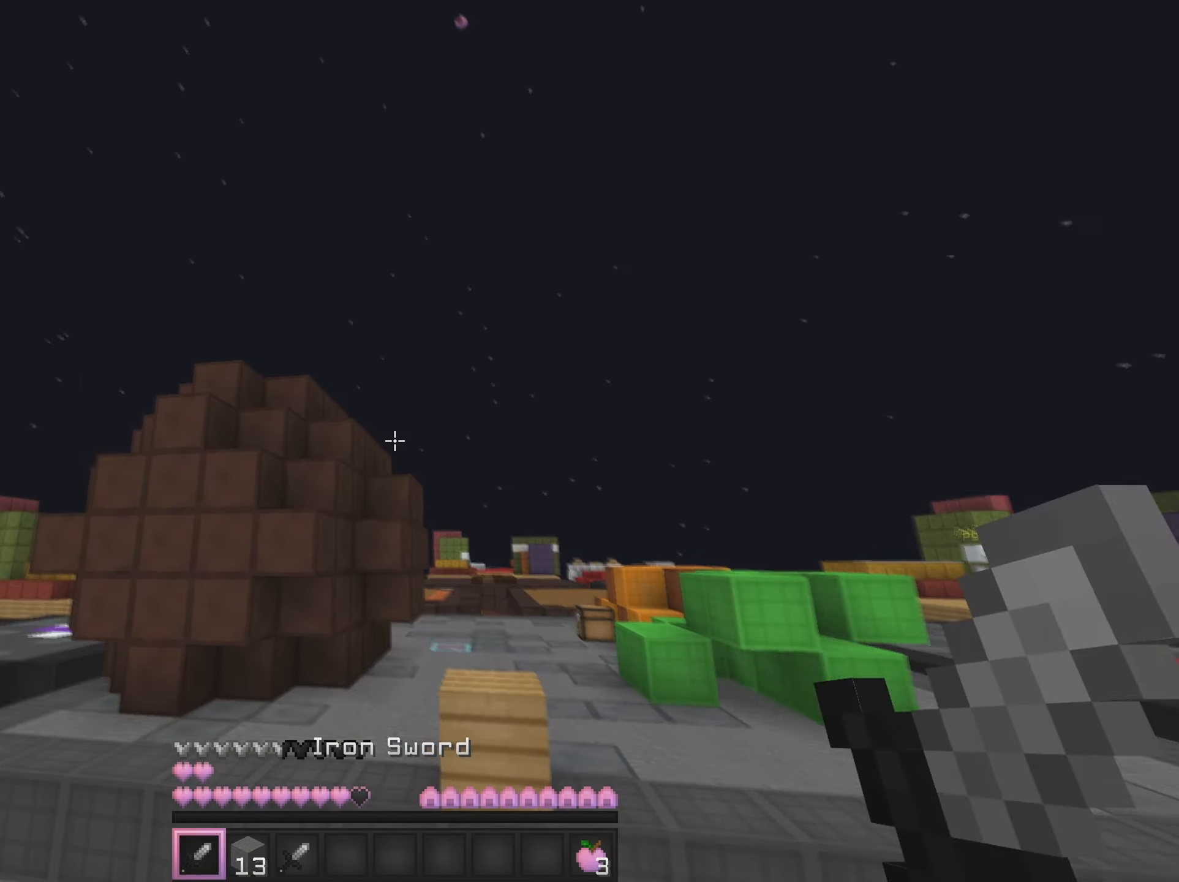
{"keys": ["w"], "mouse": [], "events": [[216, "w", "down"]]}
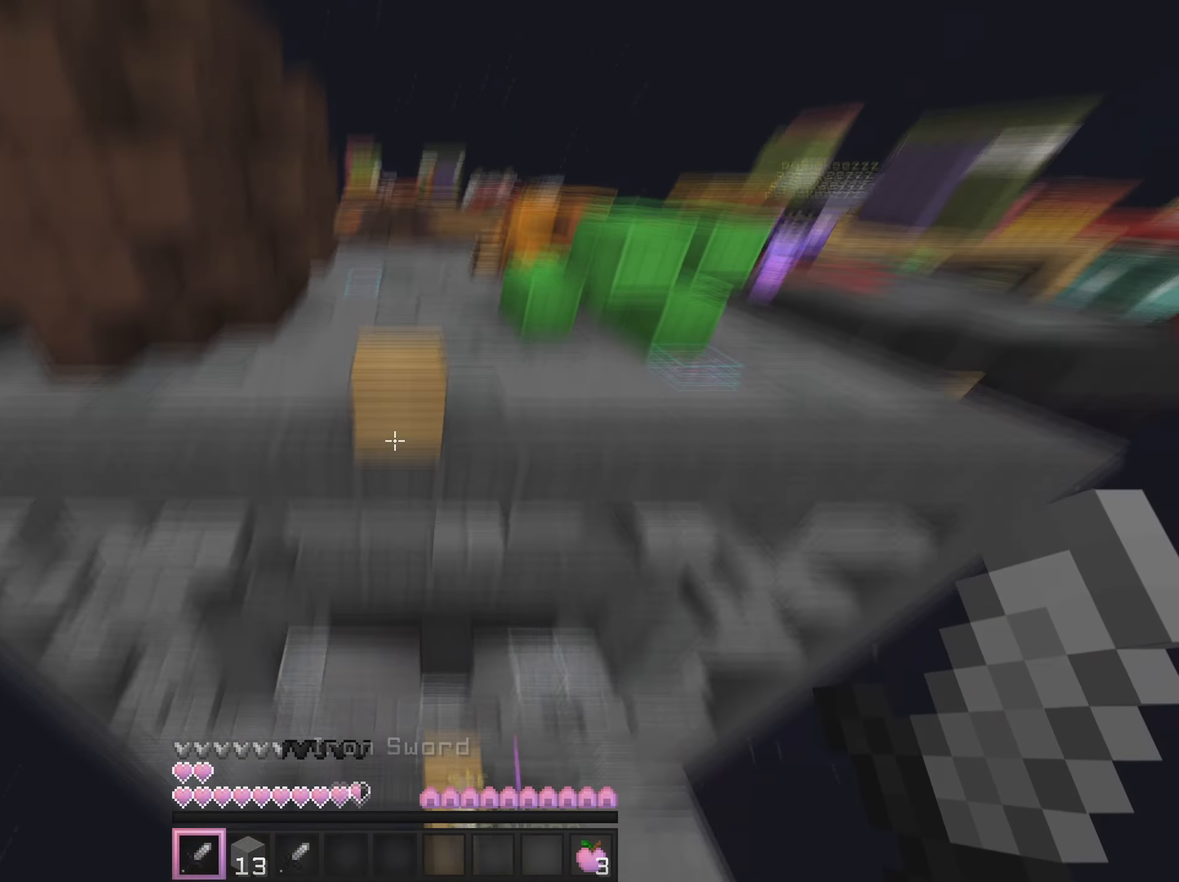
{"keys": ["a"], "mouse": [], "events": [[217, "a", "down"], [451, "w", "up"]]}
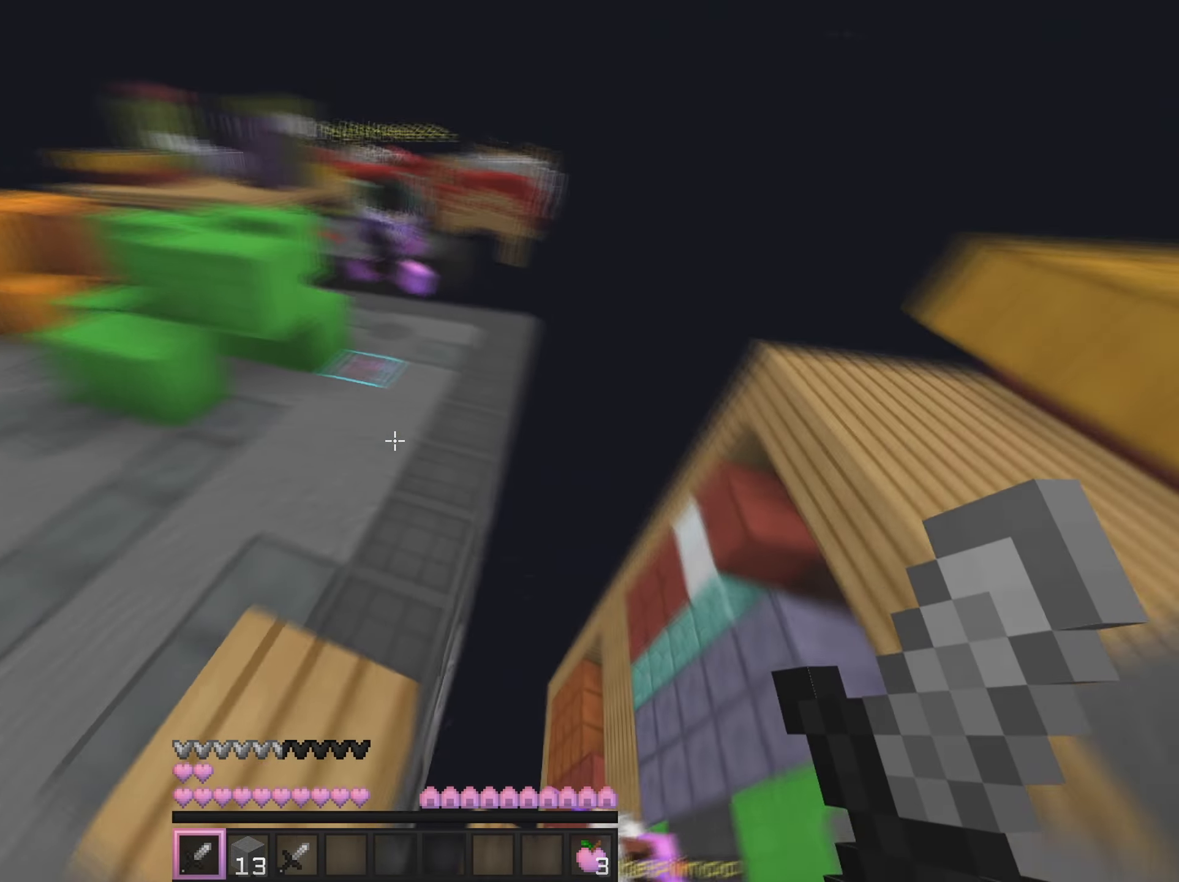
{"keys": ["a", "w"], "mouse": [], "events": [[16, "w", "down"]]}
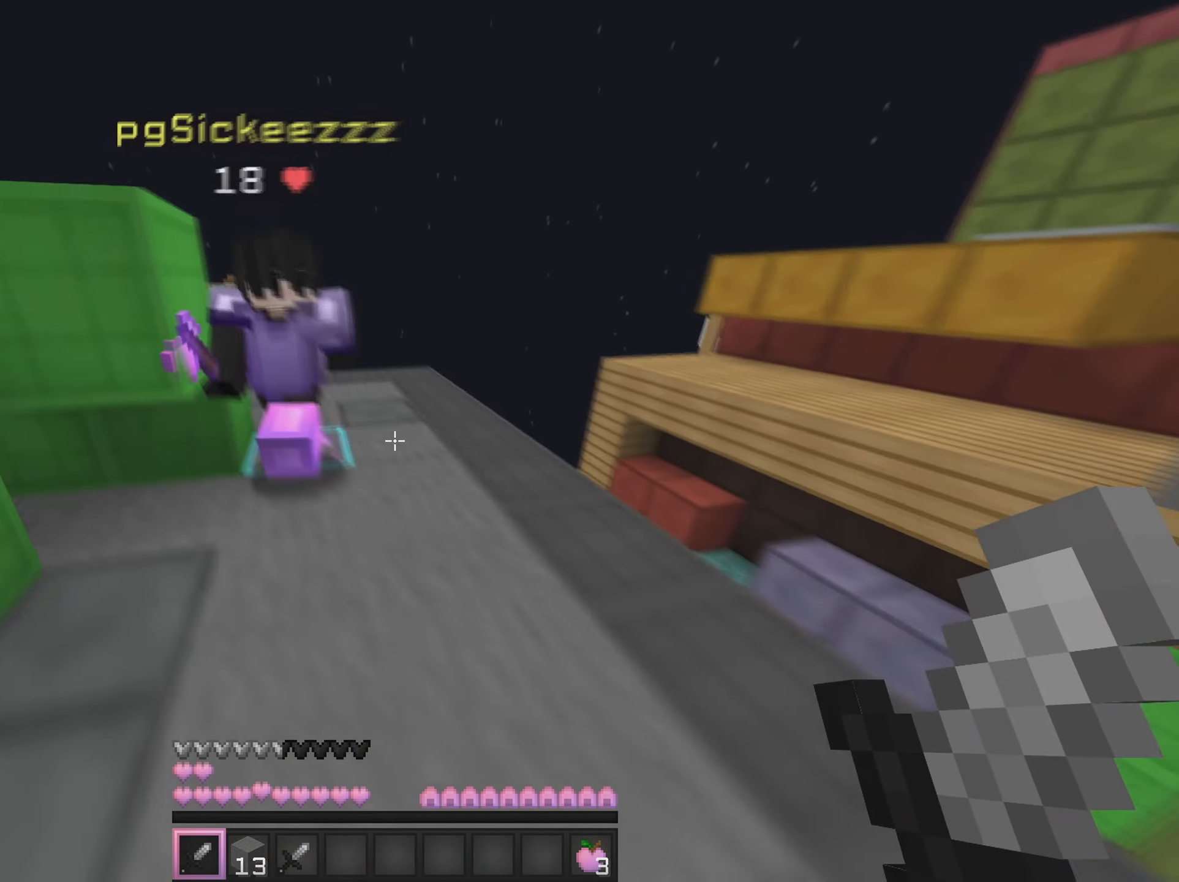
{"keys": ["a"], "mouse": [], "events": [[134, "mouse_left", "down"], [284, "mouse_left", "up"], [284, "w", "up"]]}